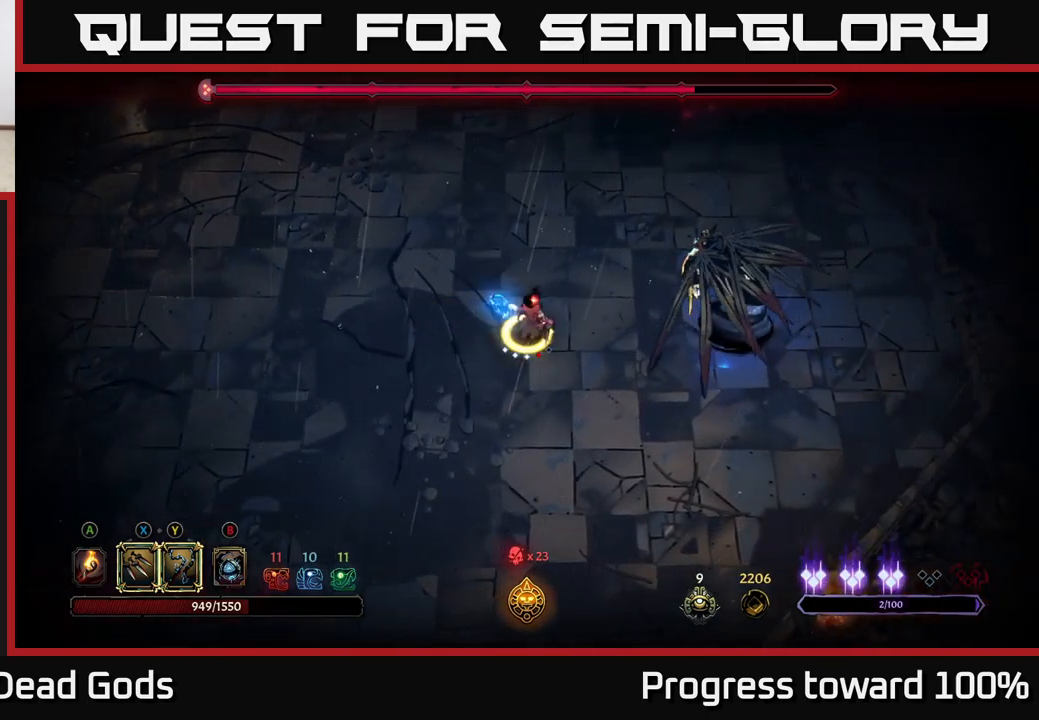
Gameplay with a controller (Xbox layout); each line is a JSON object with the inputs held at the frame after it. "events" lists button and stick changes between this image and that frame as [ms after this image, input, new state], when the widget could be followed in between.
{"buttons": [], "left_stick": "center", "right_stick": "center", "events": [[100, "left_stick", "center"]]}
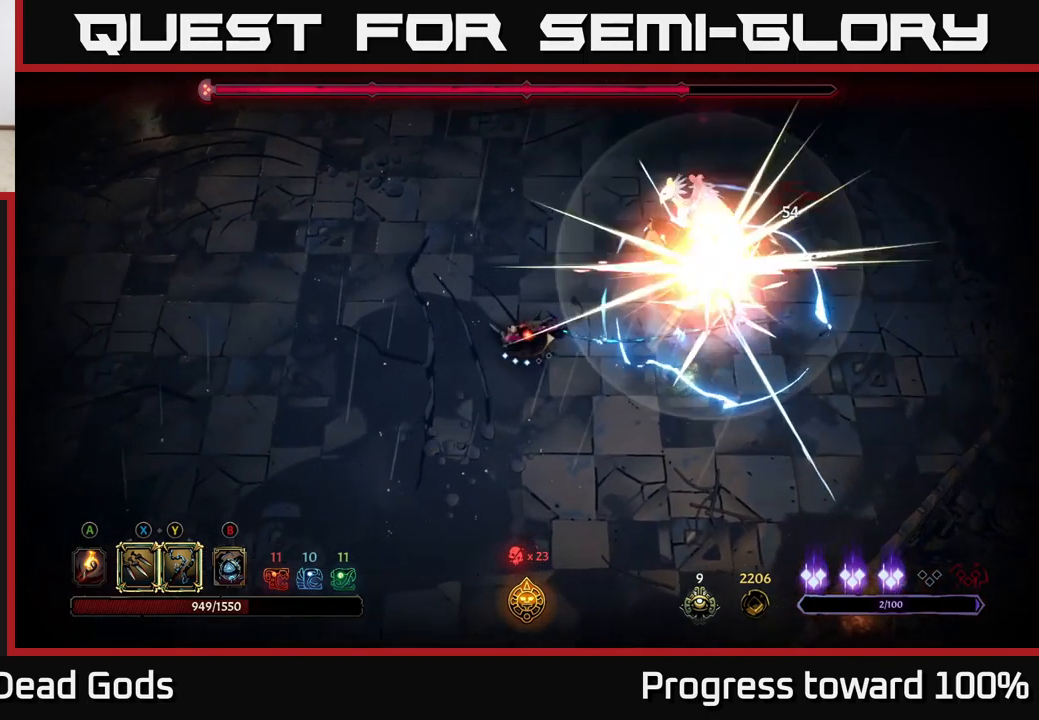
{"buttons": [], "left_stick": "up", "right_stick": "center", "events": [[500, "left_stick", "up"]]}
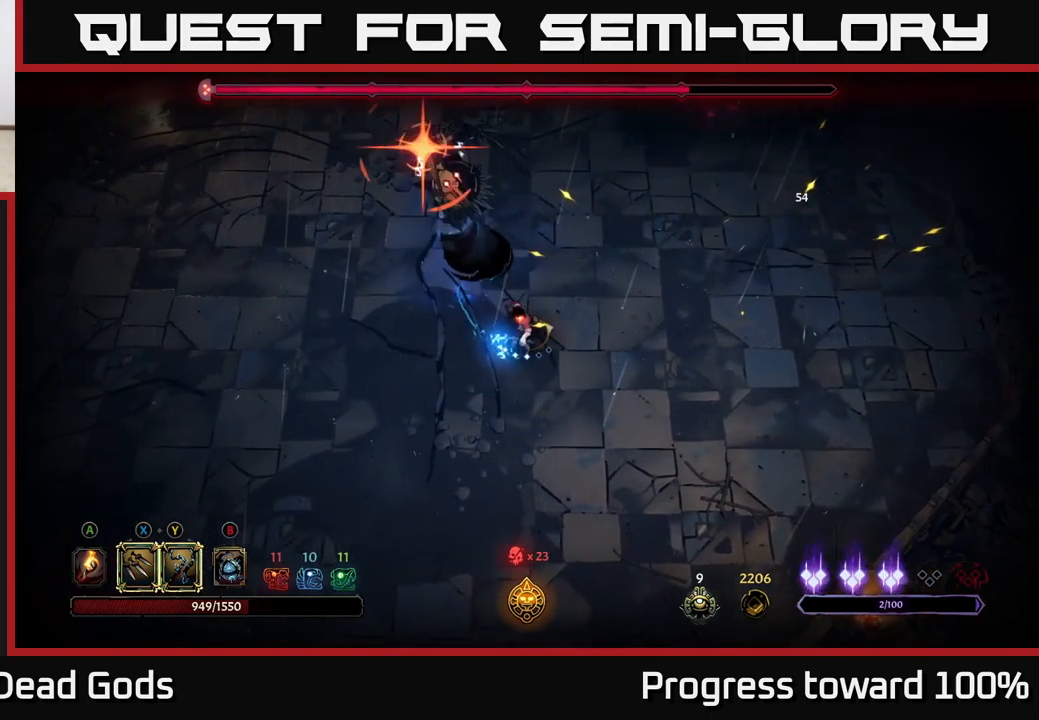
{"buttons": [], "left_stick": "up-left", "right_stick": "center", "events": [[116, "L2", "down"], [216, "left_stick", "up-left"], [250, "L2", "up"]]}
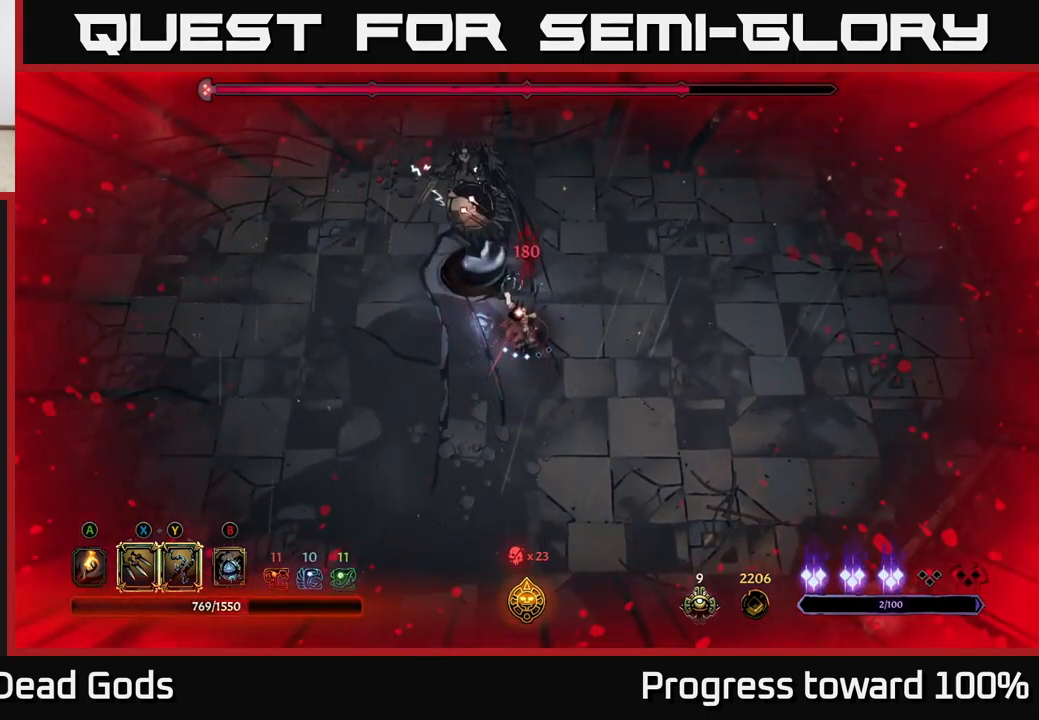
{"buttons": ["Y"], "left_stick": "up-left", "right_stick": "center", "events": [[200, "Y", "down"]]}
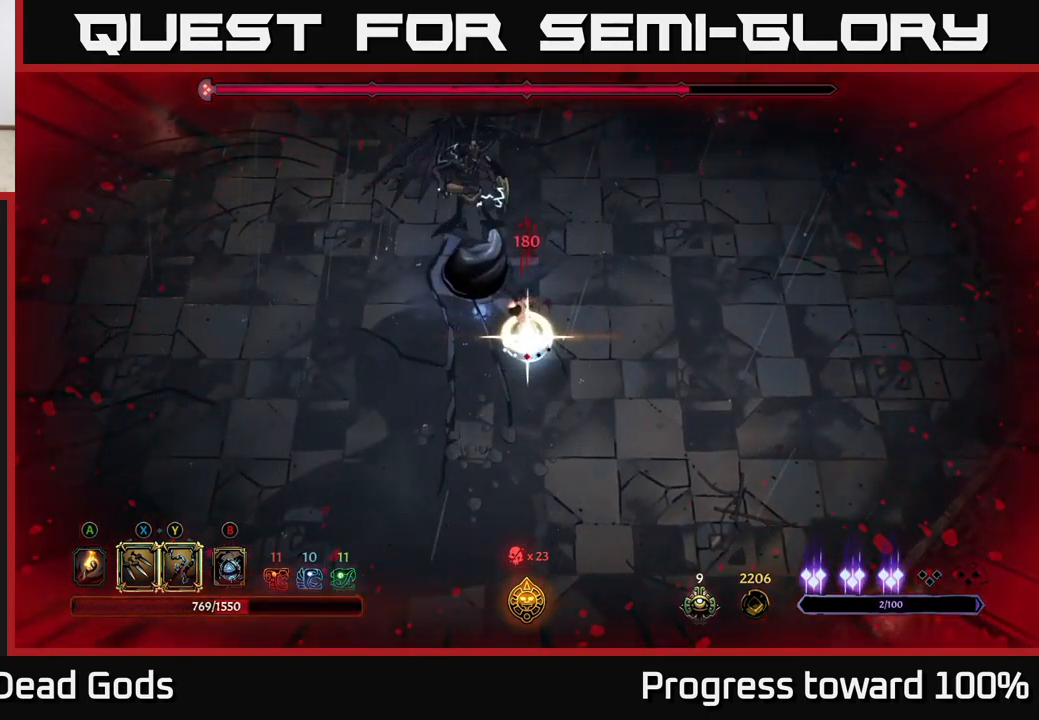
{"buttons": [], "left_stick": "center", "right_stick": "center", "events": [[33, "left_stick", "center"], [50, "Y", "up"]]}
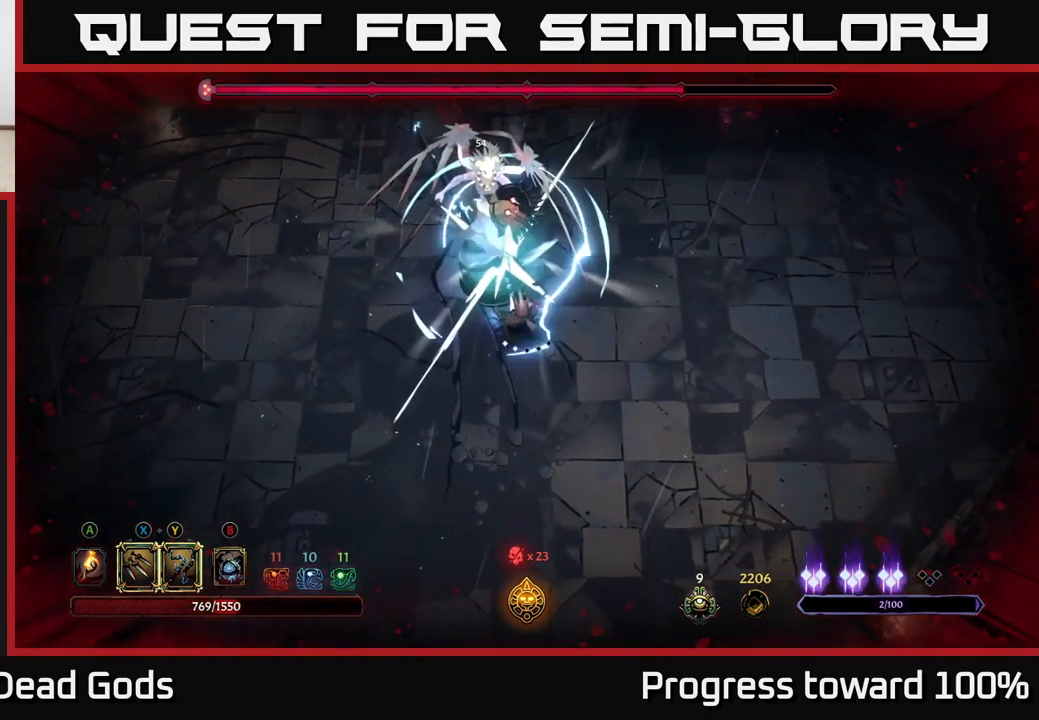
{"buttons": [], "left_stick": "up", "right_stick": "center", "events": [[100, "X", "down"], [316, "X", "up"], [483, "left_stick", "up"]]}
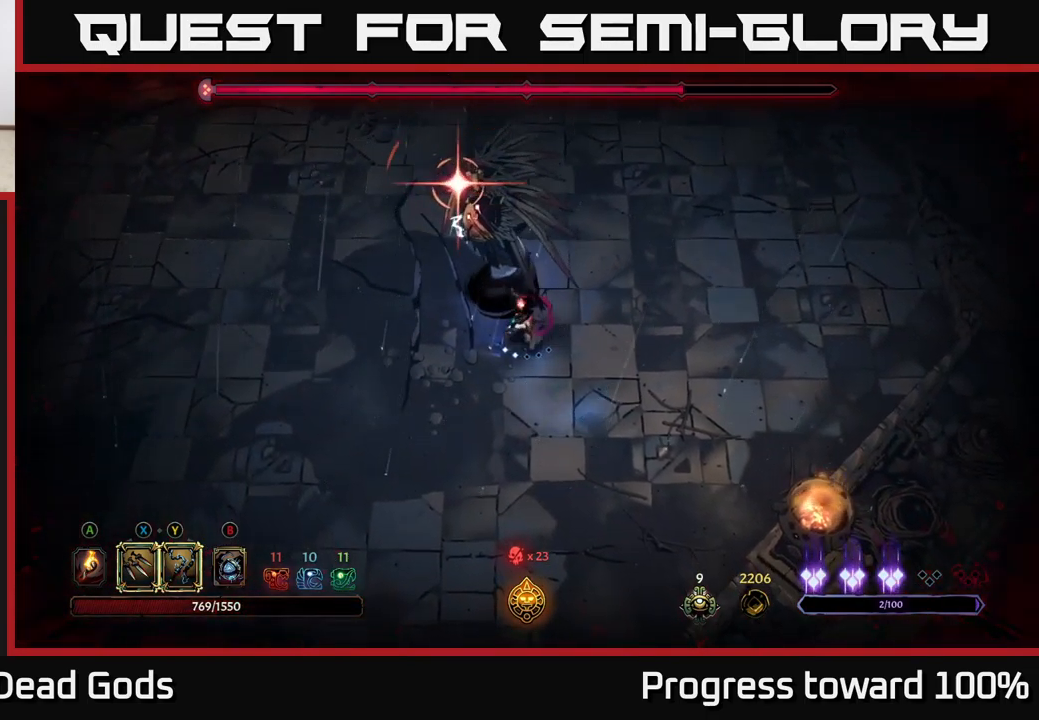
{"buttons": [], "left_stick": "left", "right_stick": "center", "events": [[116, "X", "down"], [166, "left_stick", "up-left"], [283, "X", "up"], [350, "R2", "down"], [400, "left_stick", "left"], [483, "R2", "up"]]}
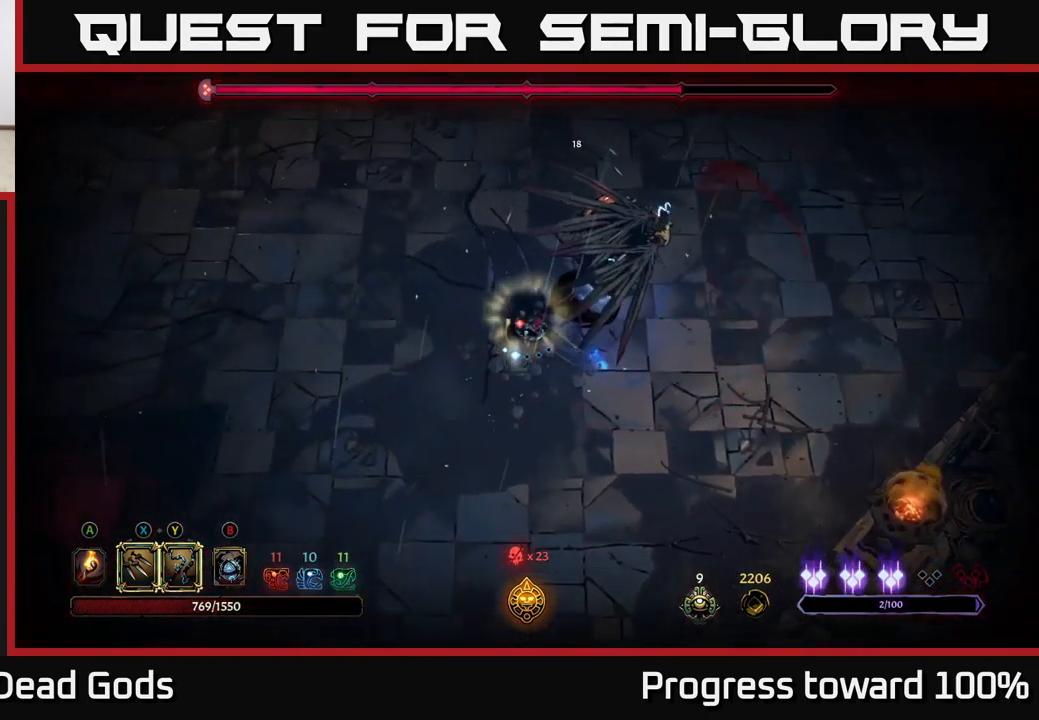
{"buttons": [], "left_stick": "up-left", "right_stick": "center", "events": [[316, "left_stick", "up-left"]]}
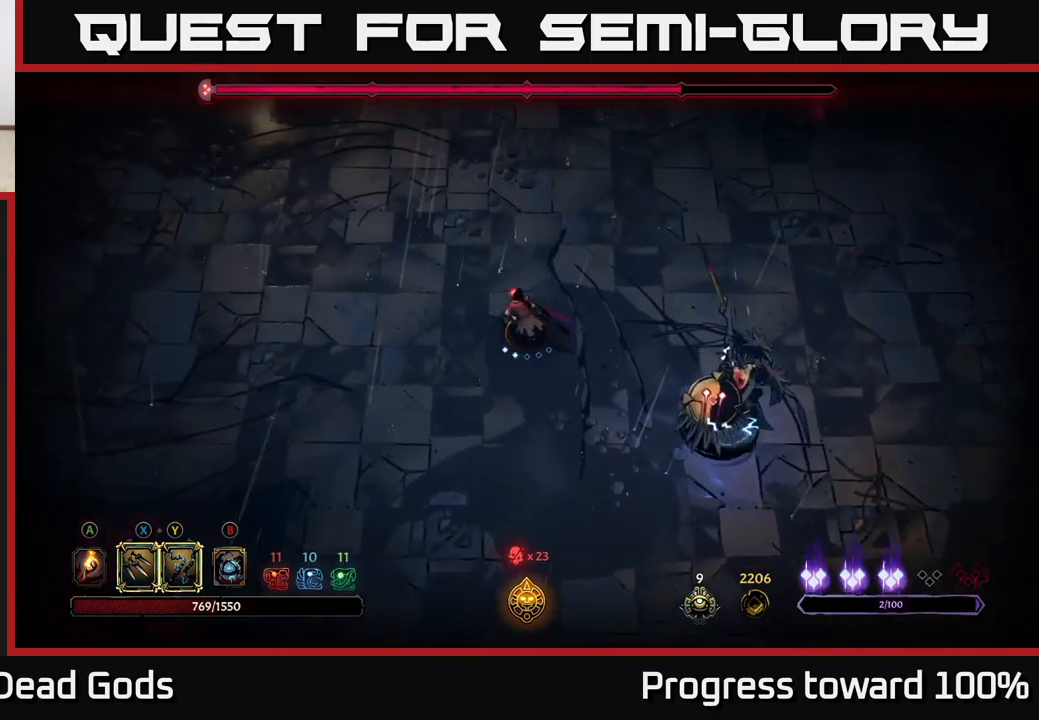
{"buttons": ["R2"], "left_stick": "down-right", "right_stick": "center", "events": [[383, "left_stick", "down-right"], [400, "R2", "down"]]}
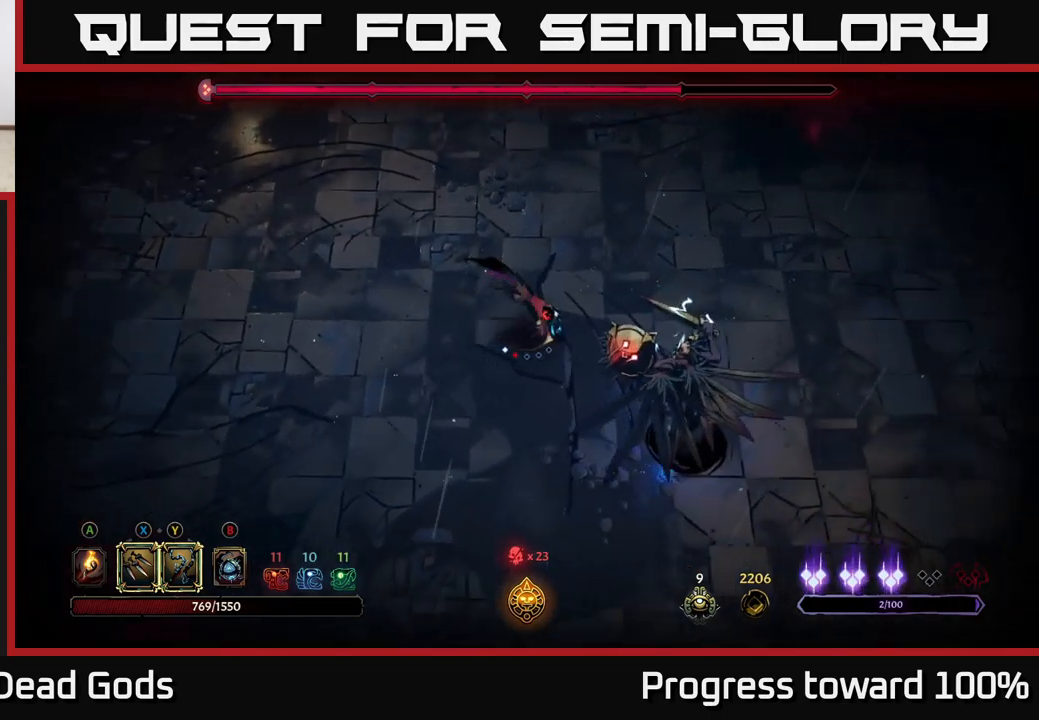
{"buttons": [], "left_stick": "right", "right_stick": "center", "events": [[167, "R2", "up"], [167, "left_stick", "center"], [433, "left_stick", "right"]]}
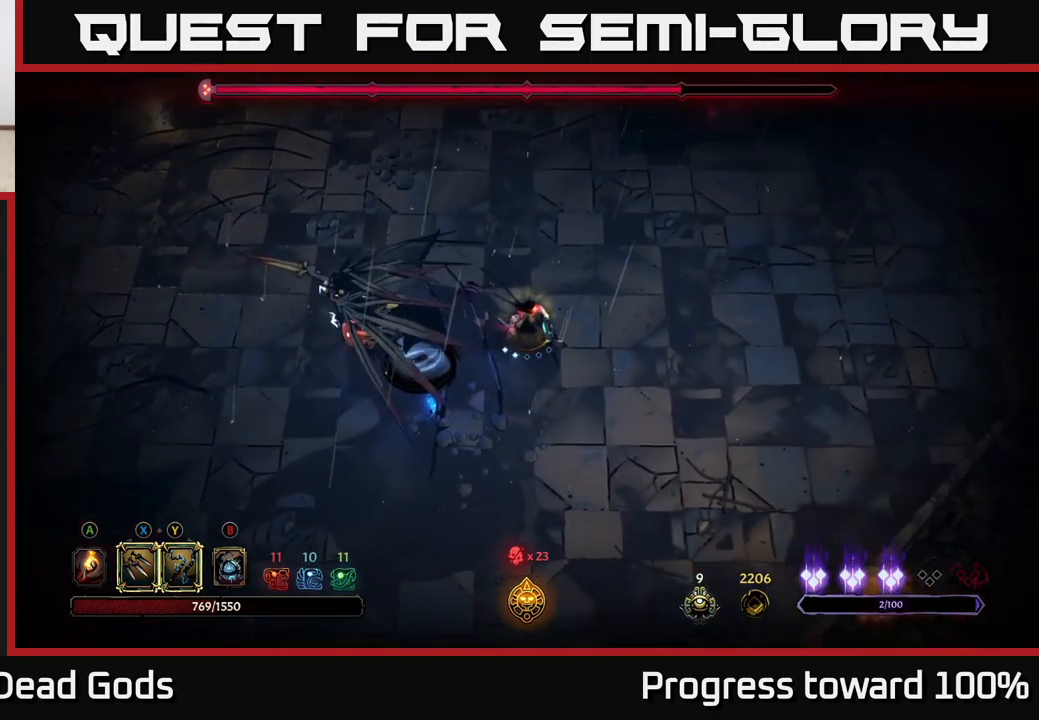
{"buttons": [], "left_stick": "down-left", "right_stick": "center", "events": [[100, "left_stick", "down"], [167, "left_stick", "down-left"], [233, "X", "down"], [400, "X", "up"]]}
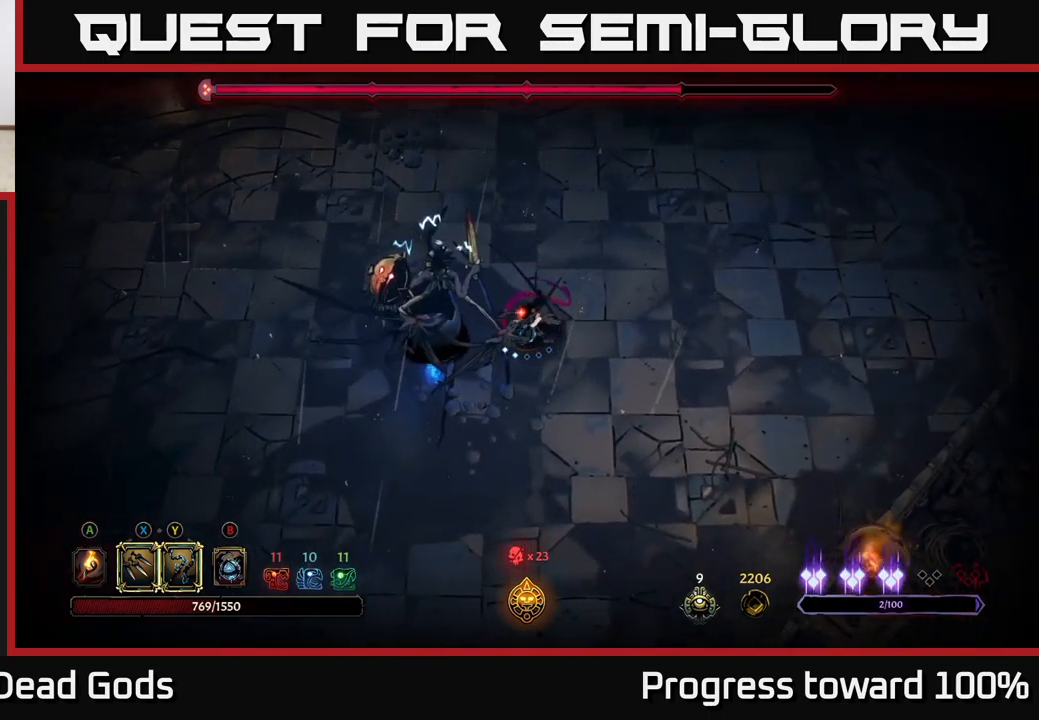
{"buttons": ["Y"], "left_stick": "center", "right_stick": "center", "events": [[83, "X", "down"], [183, "left_stick", "center"], [267, "X", "up"], [417, "Y", "down"]]}
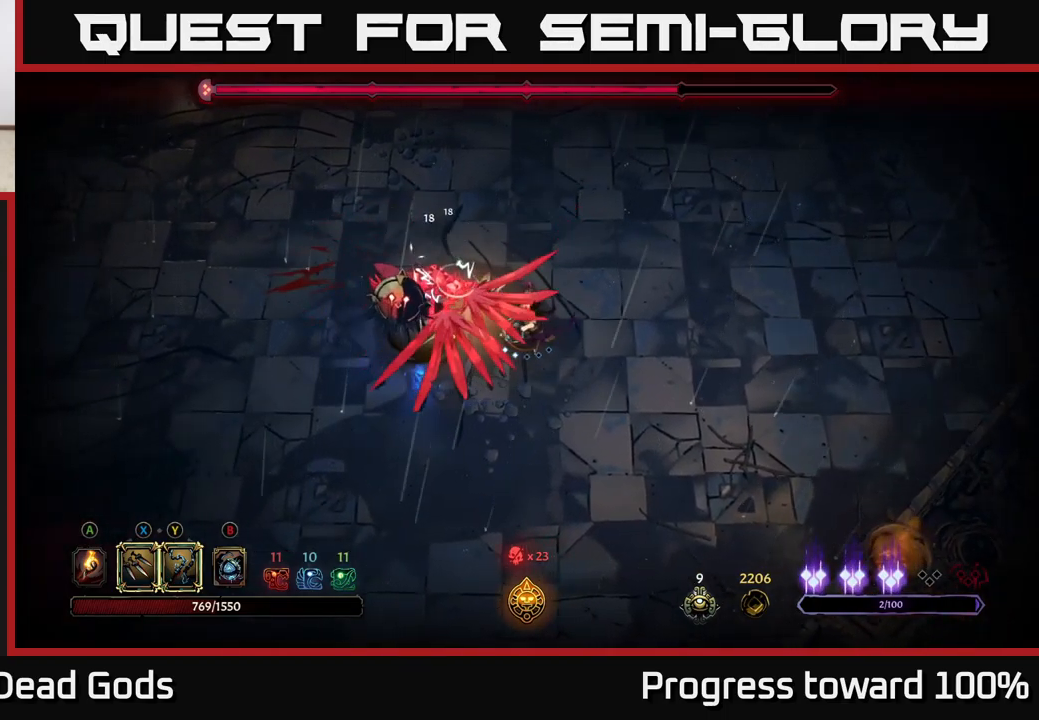
{"buttons": [], "left_stick": "center", "right_stick": "center", "events": [[50, "Y", "up"]]}
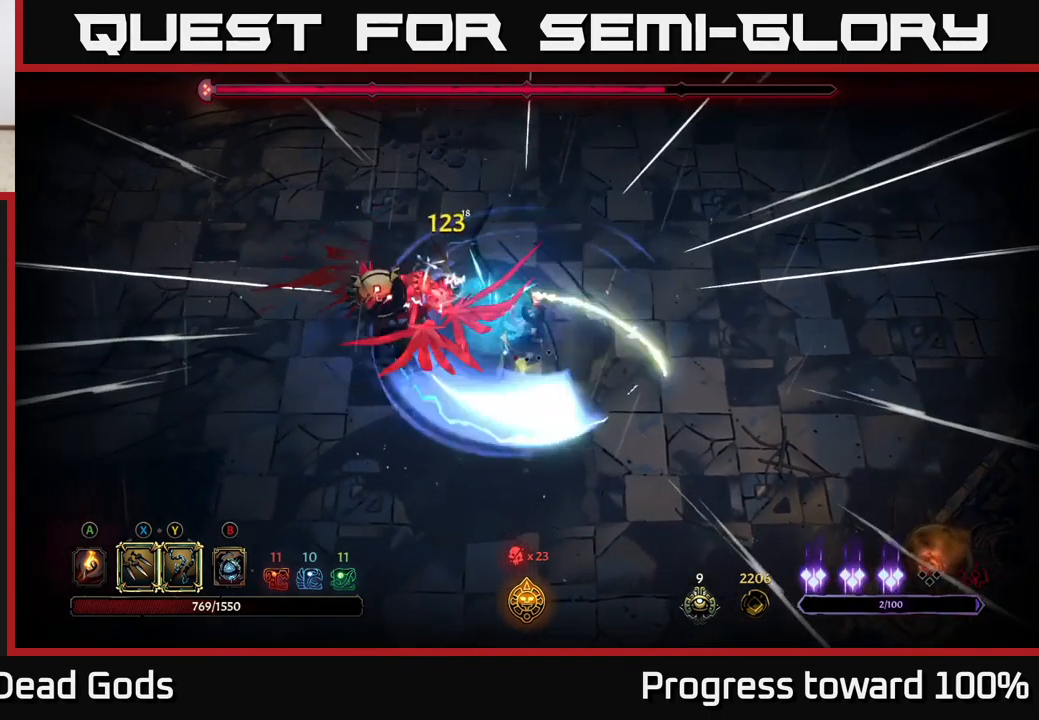
{"buttons": [], "left_stick": "right", "right_stick": "center", "events": [[83, "left_stick", "right"]]}
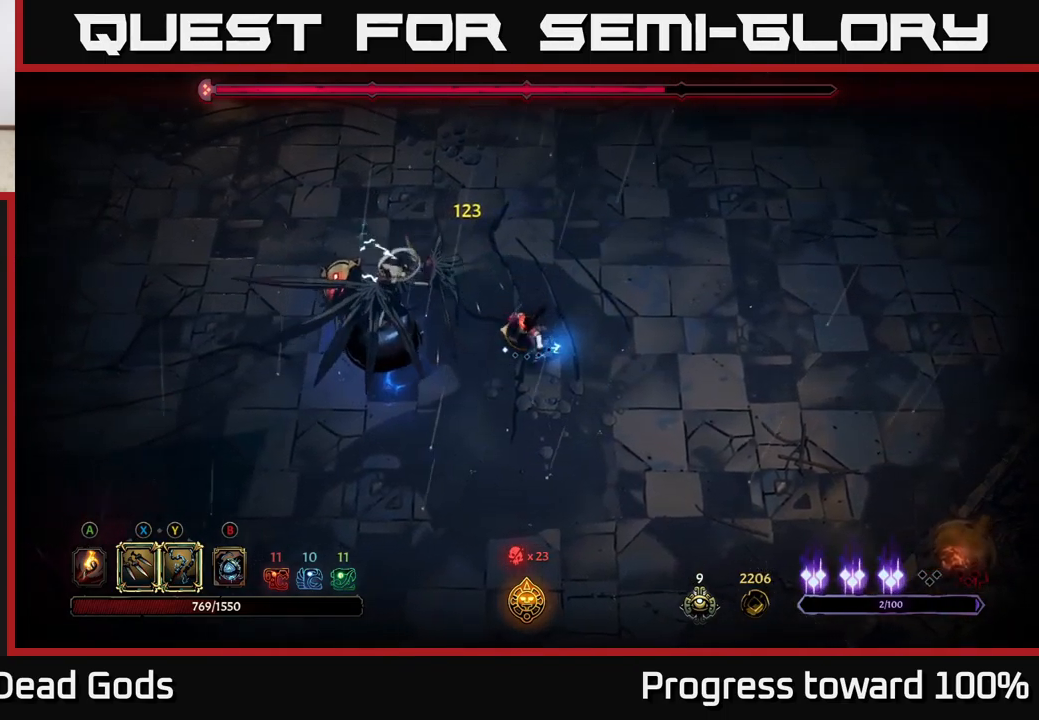
{"buttons": [], "left_stick": "right", "right_stick": "center", "events": []}
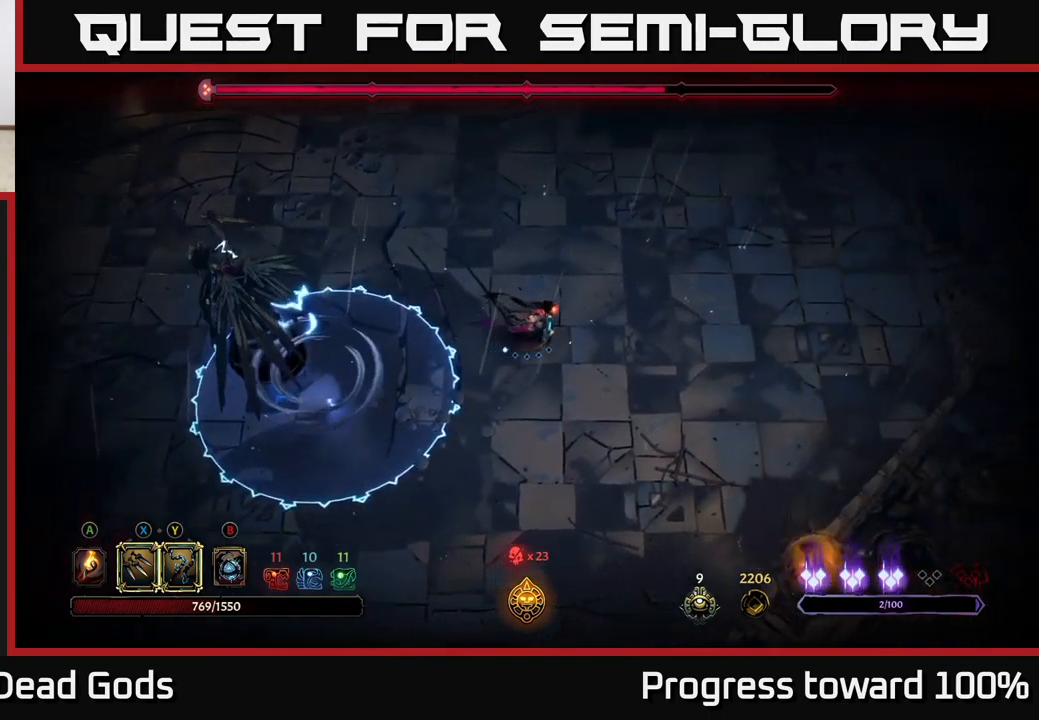
{"buttons": [], "left_stick": "right", "right_stick": "center", "events": []}
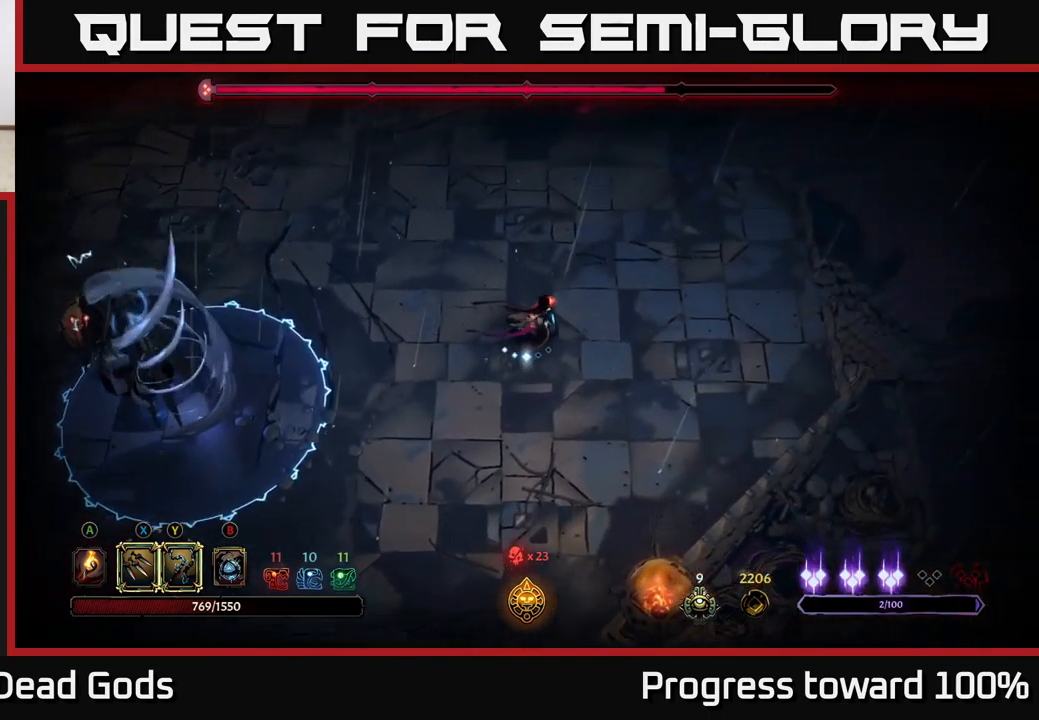
{"buttons": ["Y"], "left_stick": "left", "right_stick": "center", "events": [[33, "left_stick", "up"], [133, "left_stick", "left"], [333, "Y", "down"]]}
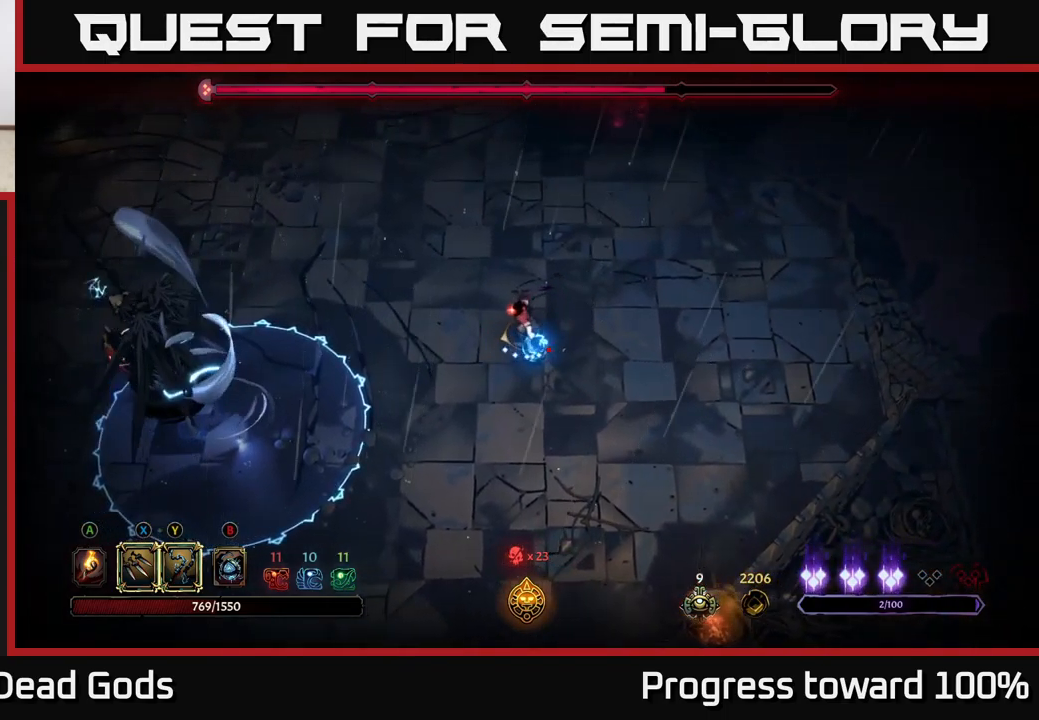
{"buttons": [], "left_stick": "center", "right_stick": "center", "events": [[217, "Y", "up"], [500, "left_stick", "center"]]}
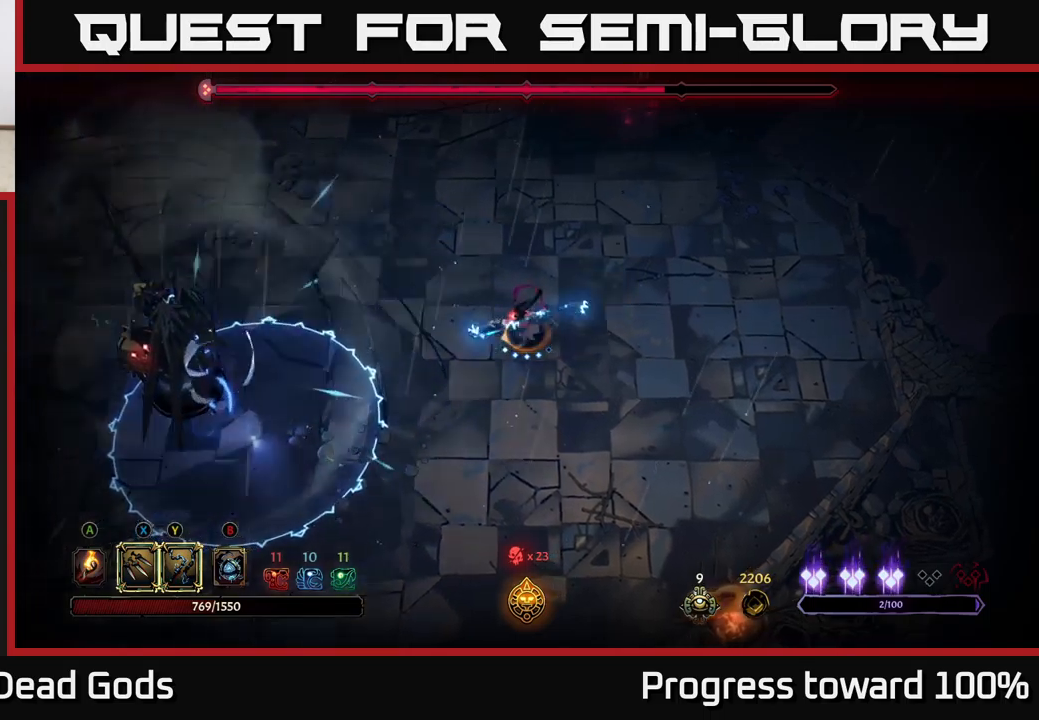
{"buttons": [], "left_stick": "right", "right_stick": "center", "events": [[350, "left_stick", "right"]]}
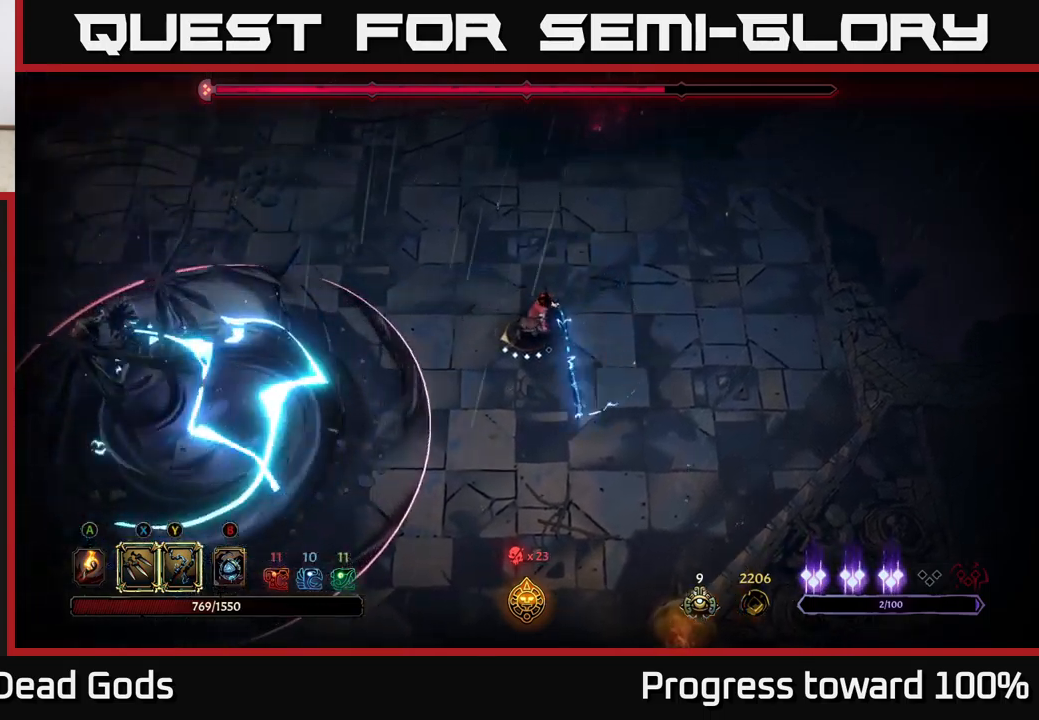
{"buttons": [], "left_stick": "right", "right_stick": "center", "events": []}
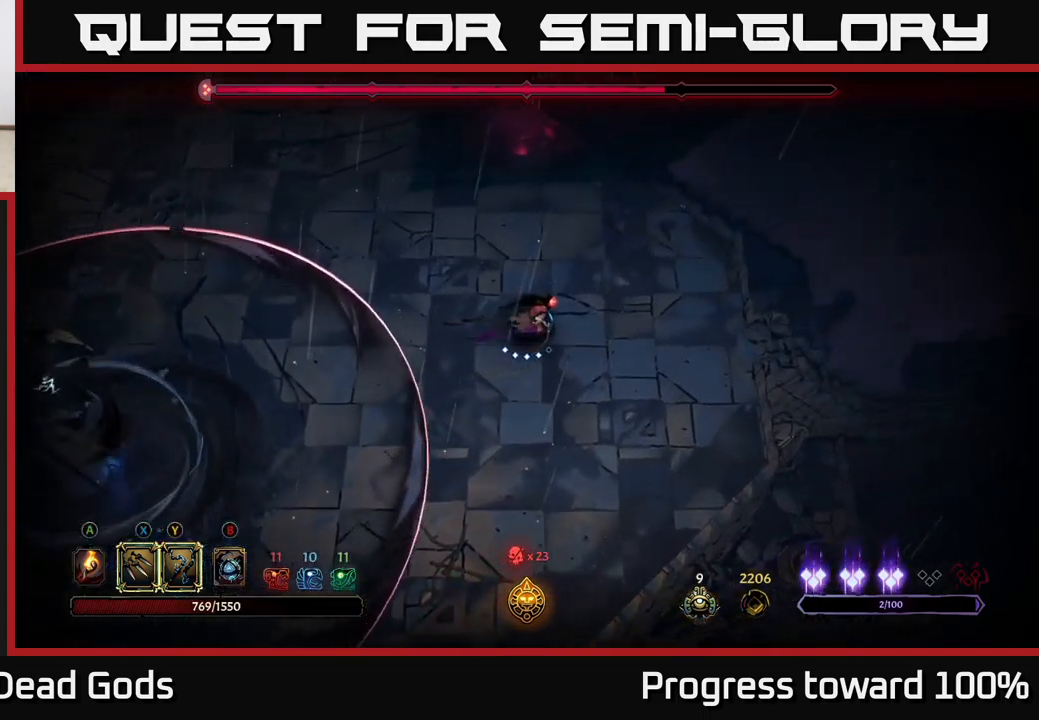
{"buttons": ["R2"], "left_stick": "left", "right_stick": "center", "events": [[367, "left_stick", "left"], [450, "R2", "down"]]}
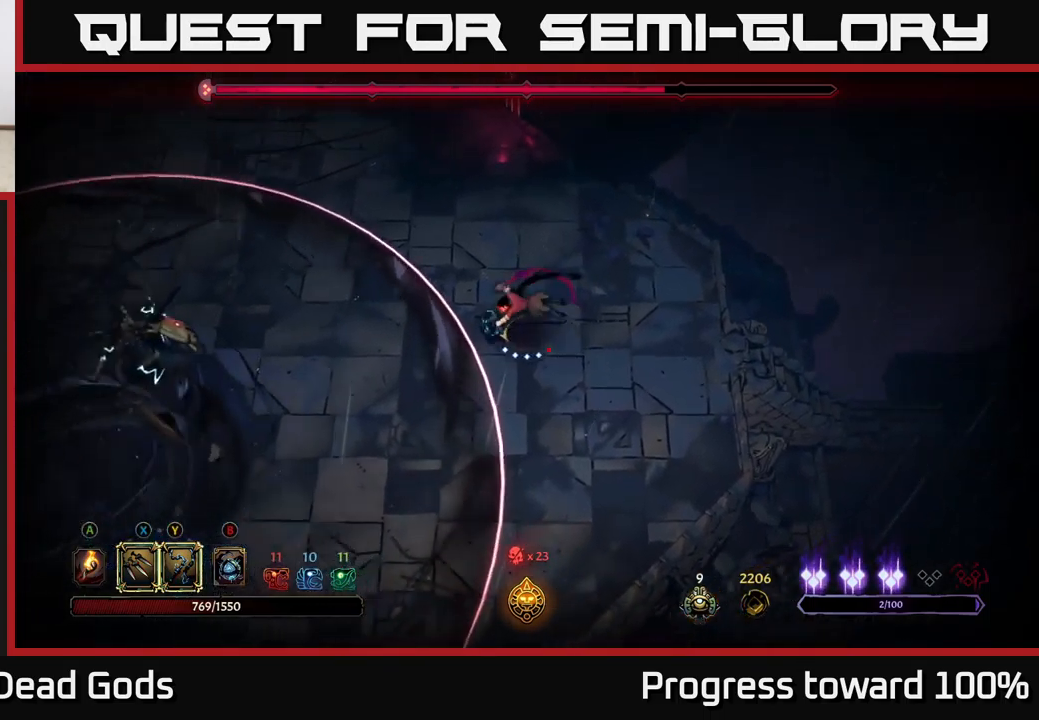
{"buttons": [], "left_stick": "up-right", "right_stick": "center", "events": [[84, "R2", "up"], [150, "left_stick", "up"], [234, "left_stick", "center"], [367, "left_stick", "up-right"]]}
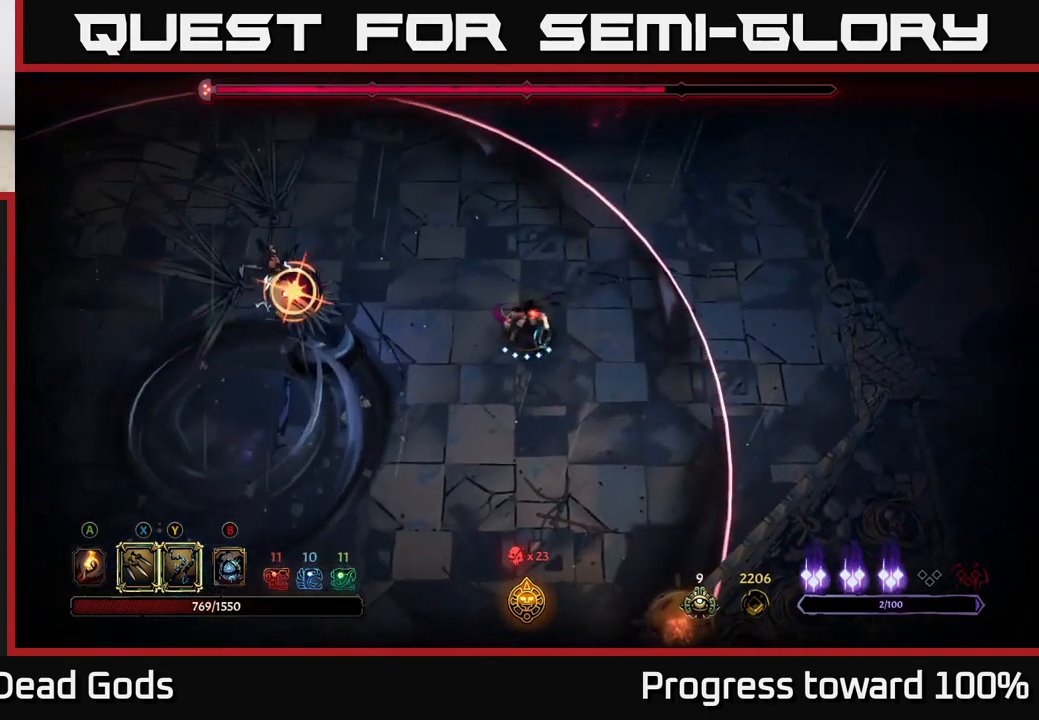
{"buttons": [], "left_stick": "left", "right_stick": "center", "events": [[84, "R2", "down"], [150, "left_stick", "up-left"], [250, "R2", "up"], [367, "left_stick", "left"]]}
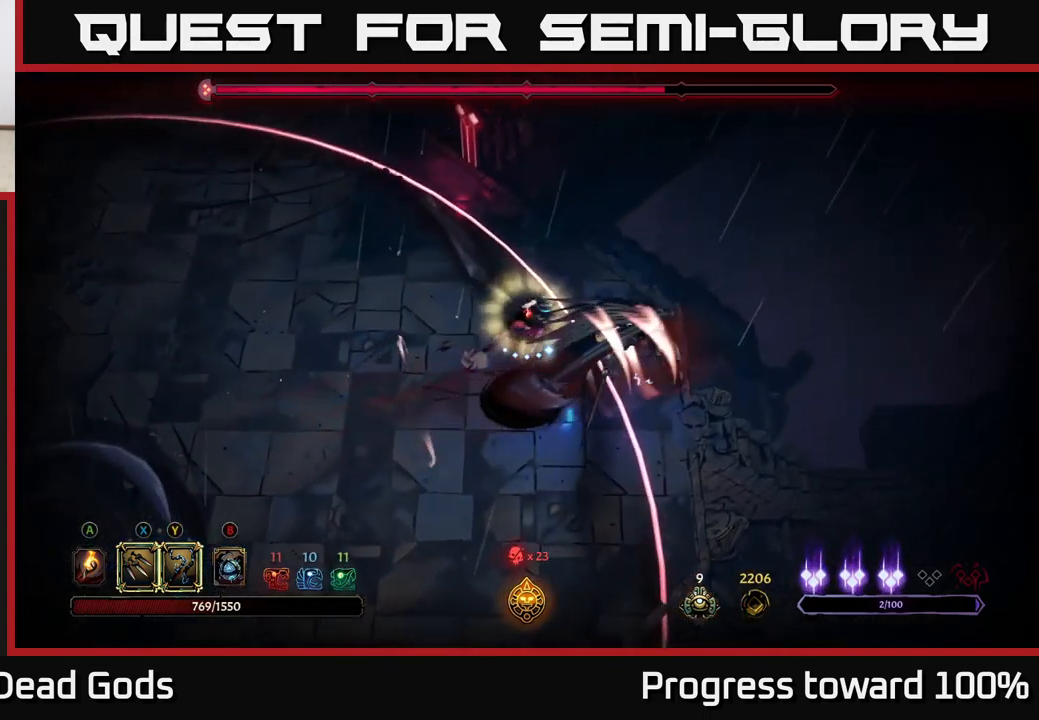
{"buttons": ["X"], "left_stick": "down-right", "right_stick": "center", "events": [[367, "left_stick", "down-right"], [384, "X", "down"]]}
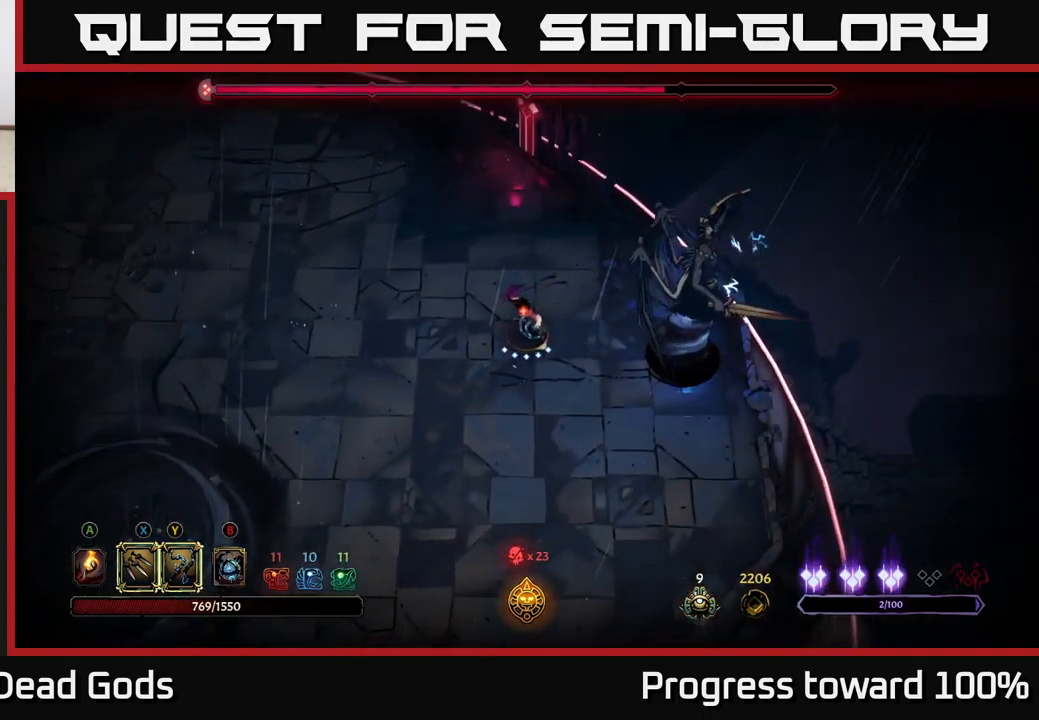
{"buttons": ["Y"], "left_stick": "center", "right_stick": "center", "events": [[17, "X", "up"], [184, "X", "down"], [350, "X", "up"], [367, "left_stick", "center"], [450, "Y", "down"]]}
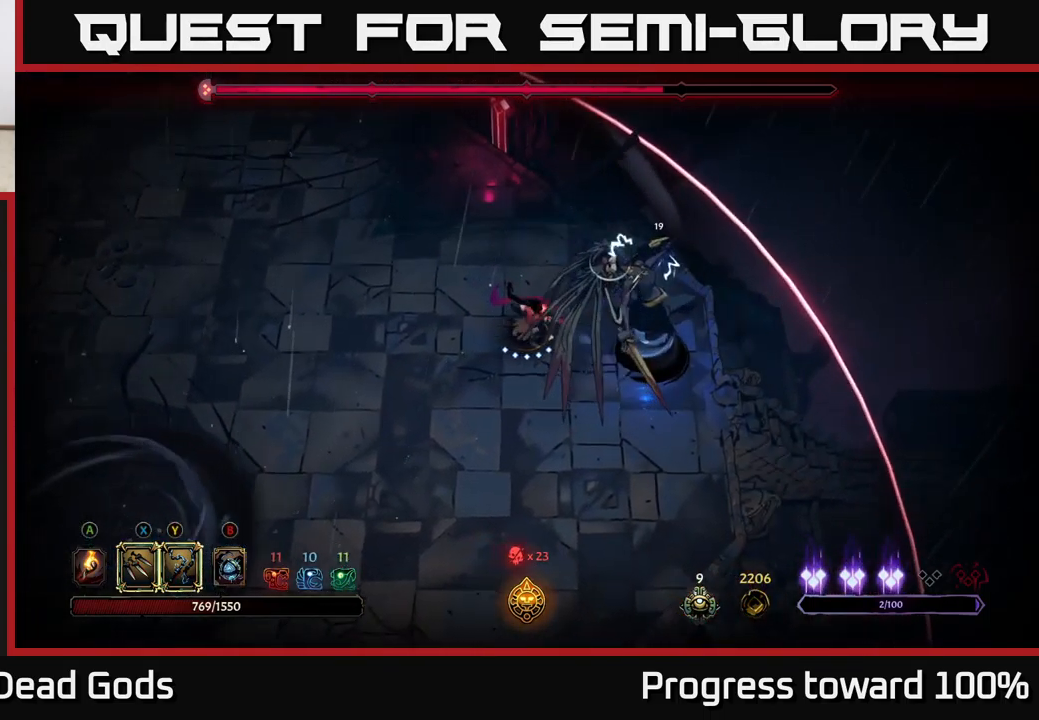
{"buttons": [], "left_stick": "center", "right_stick": "center", "events": [[34, "Y", "up"]]}
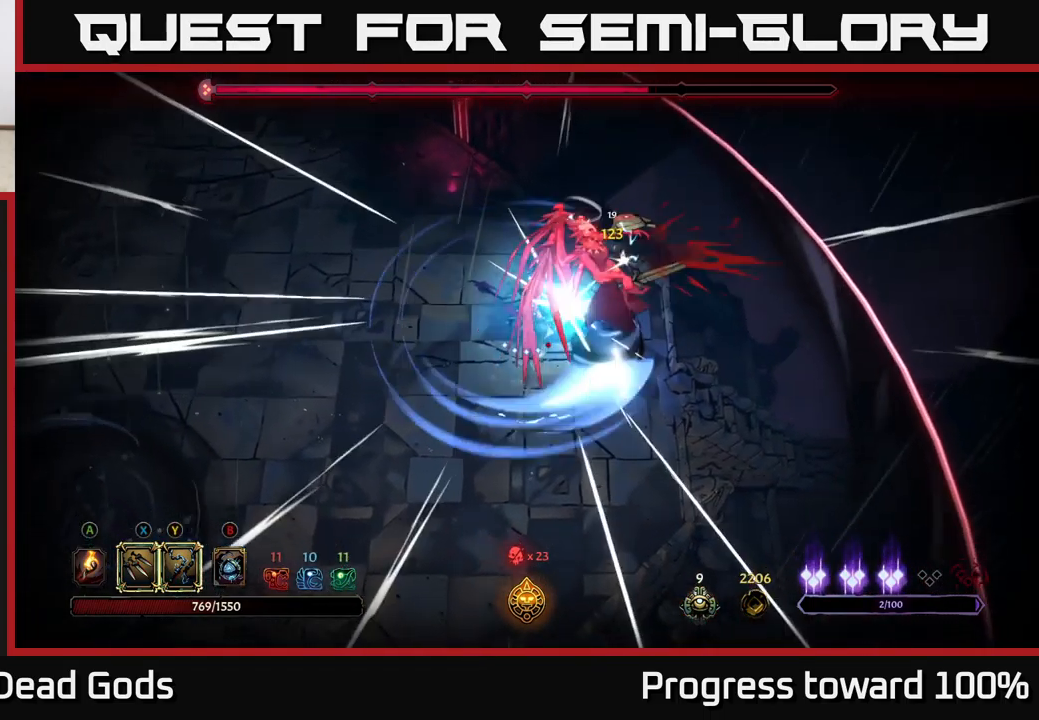
{"buttons": [], "left_stick": "center", "right_stick": "center", "events": [[234, "X", "down"], [400, "X", "up"]]}
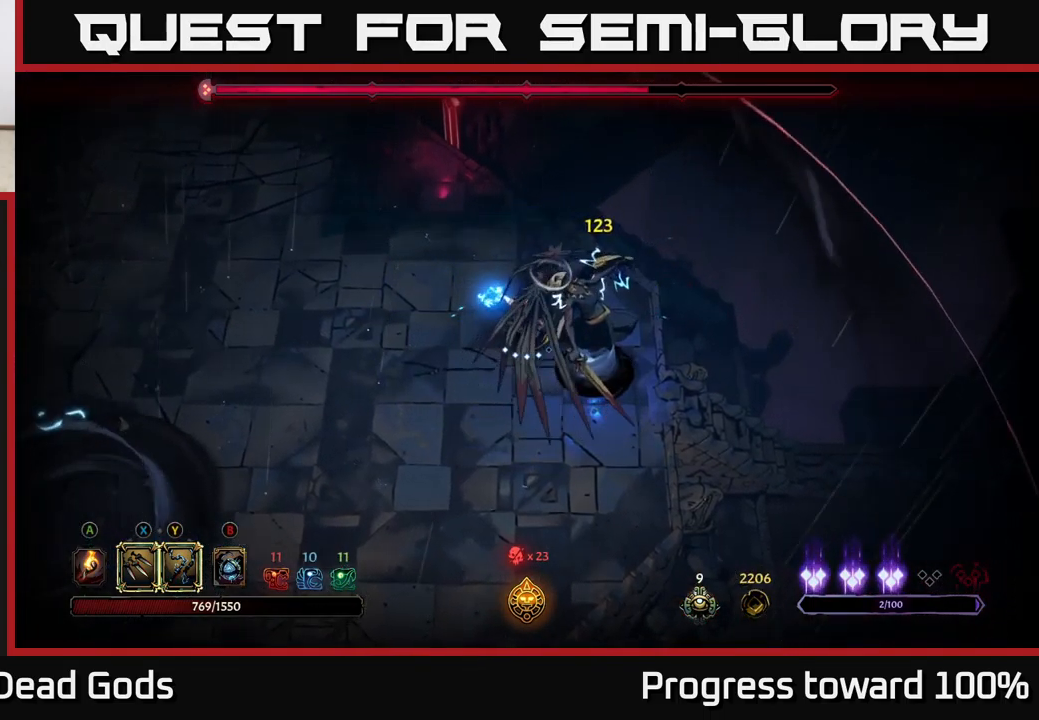
{"buttons": [], "left_stick": "center", "right_stick": "center", "events": [[267, "X", "down"], [434, "X", "up"]]}
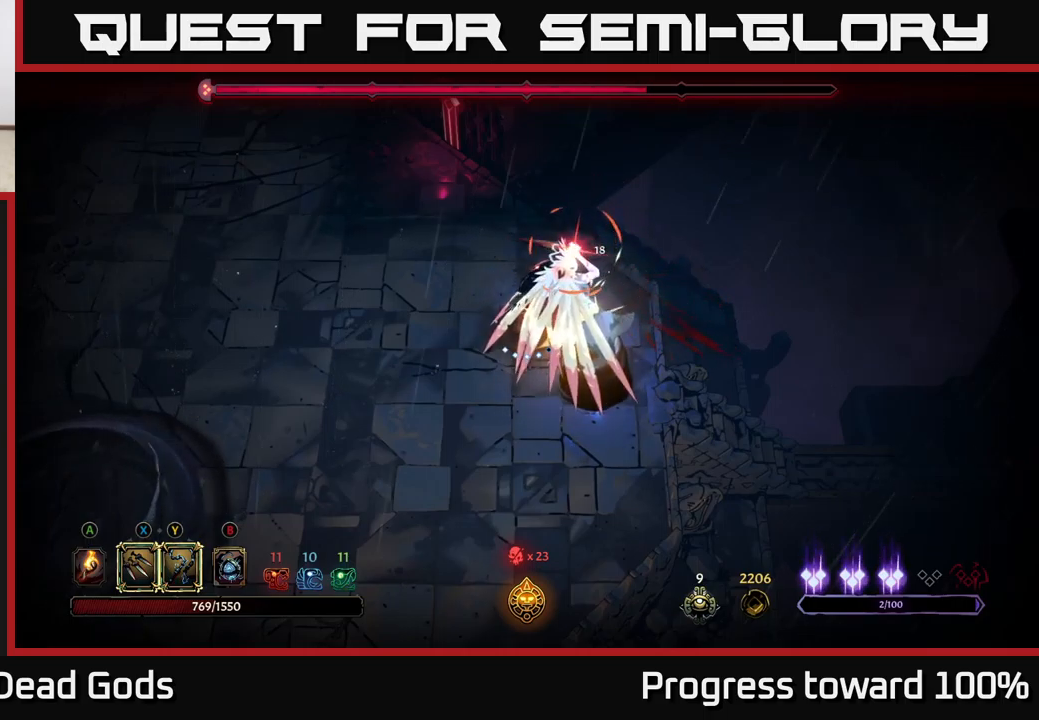
{"buttons": [], "left_stick": "left", "right_stick": "center", "events": [[200, "R2", "down"], [200, "left_stick", "left"], [350, "R2", "up"]]}
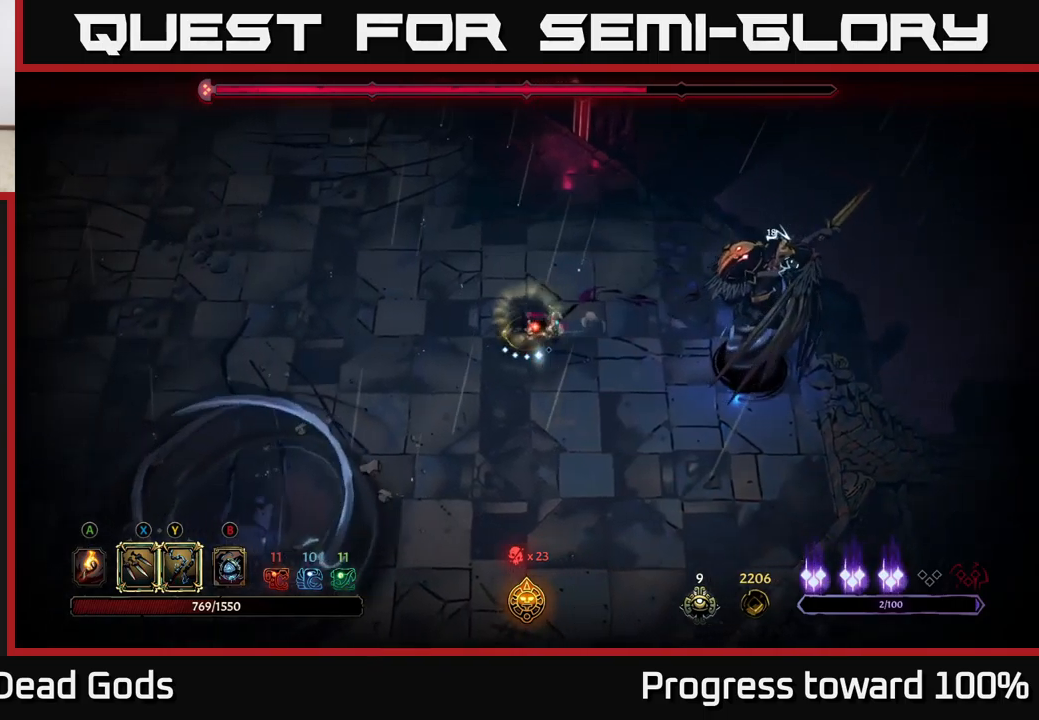
{"buttons": [], "left_stick": "right", "right_stick": "center", "events": [[100, "left_stick", "up-left"], [466, "left_stick", "right"]]}